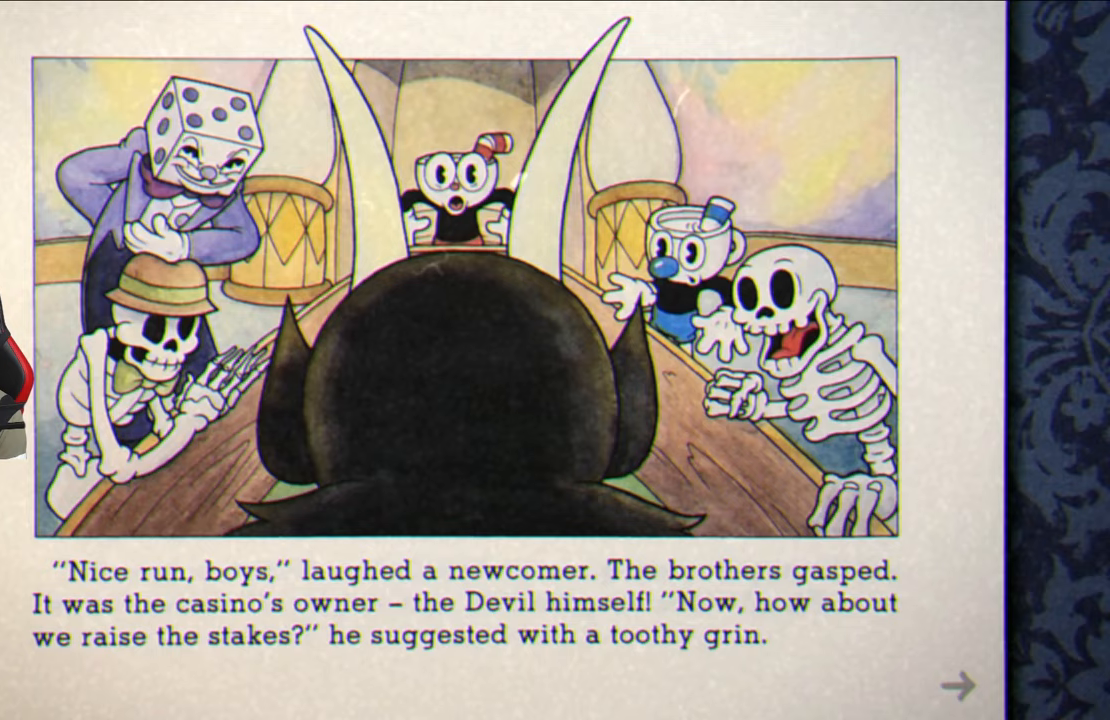
Gameplay with a controller (PlayStation layout); each line is a JSON object with the inputs held at the frame after it. "events" lists button and stick changes between this image and that frame as [ms after this image, input, new state], when the widget could be followed in between.
{"buttons": [], "left_stick": "center", "right_stick": "center", "events": [[117, "CROSS", "down"], [167, "CROSS", "up"]]}
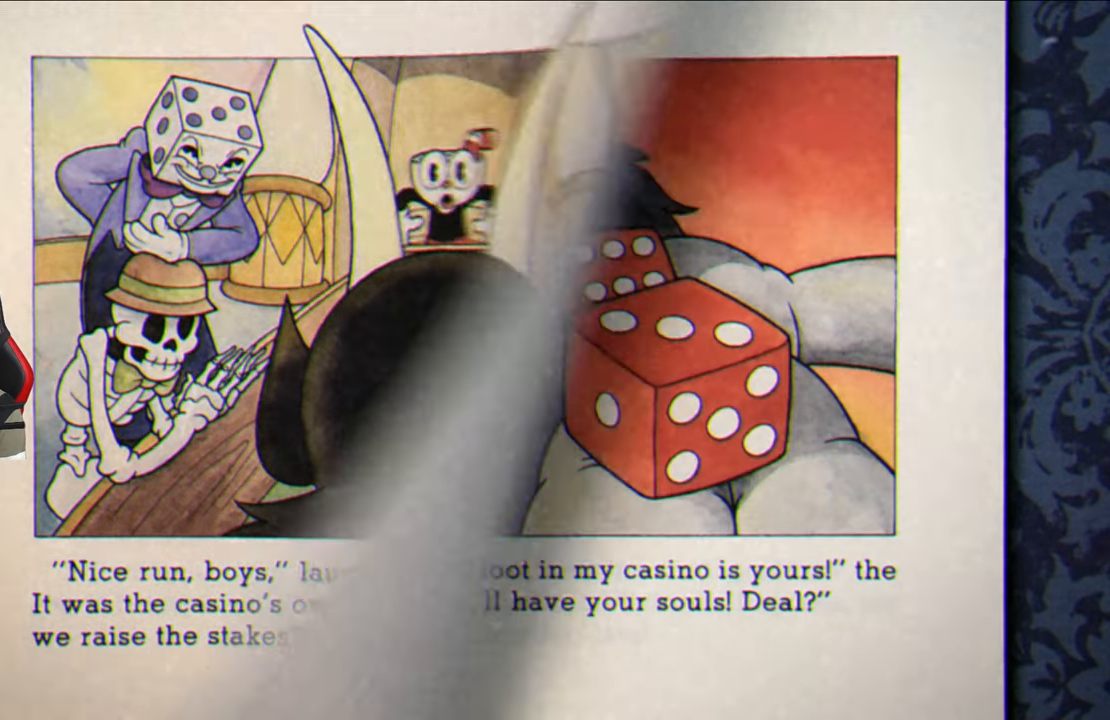
{"buttons": [], "left_stick": "center", "right_stick": "center", "events": []}
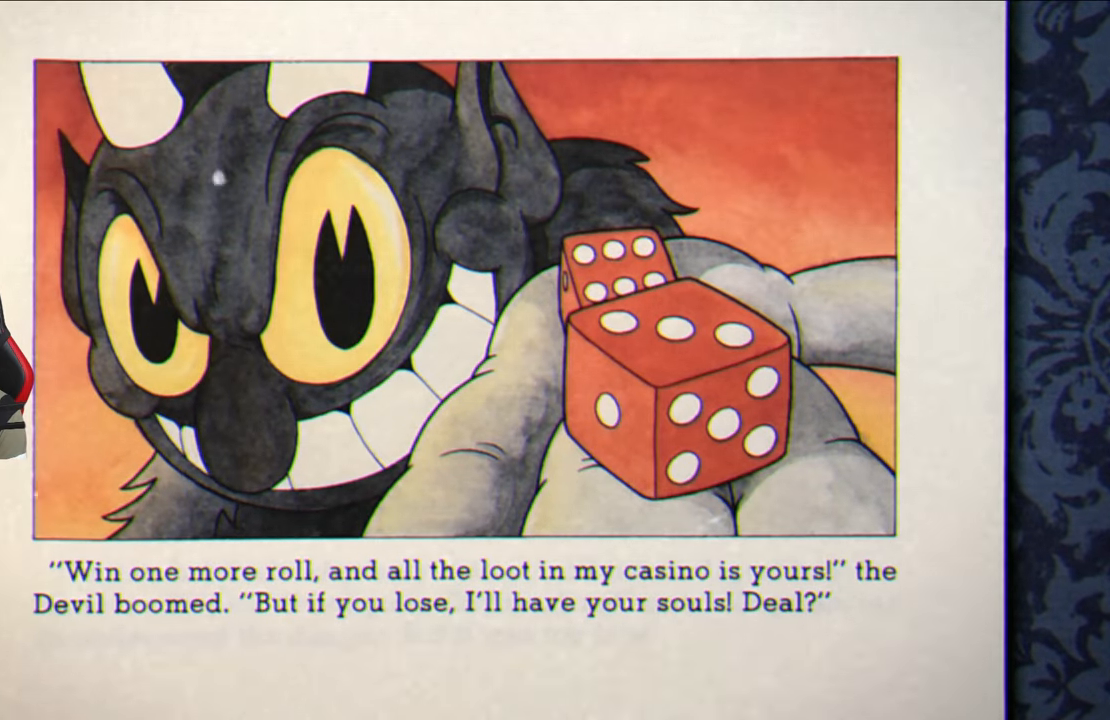
{"buttons": [], "left_stick": "center", "right_stick": "center", "events": []}
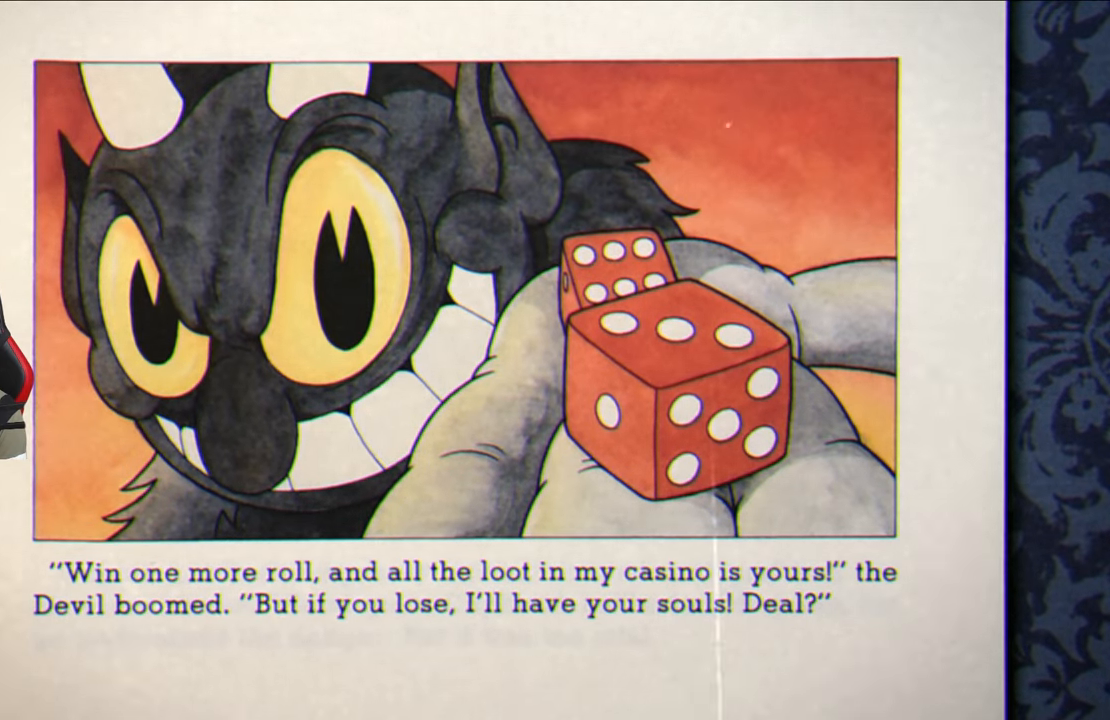
{"buttons": [], "left_stick": "center", "right_stick": "center", "events": []}
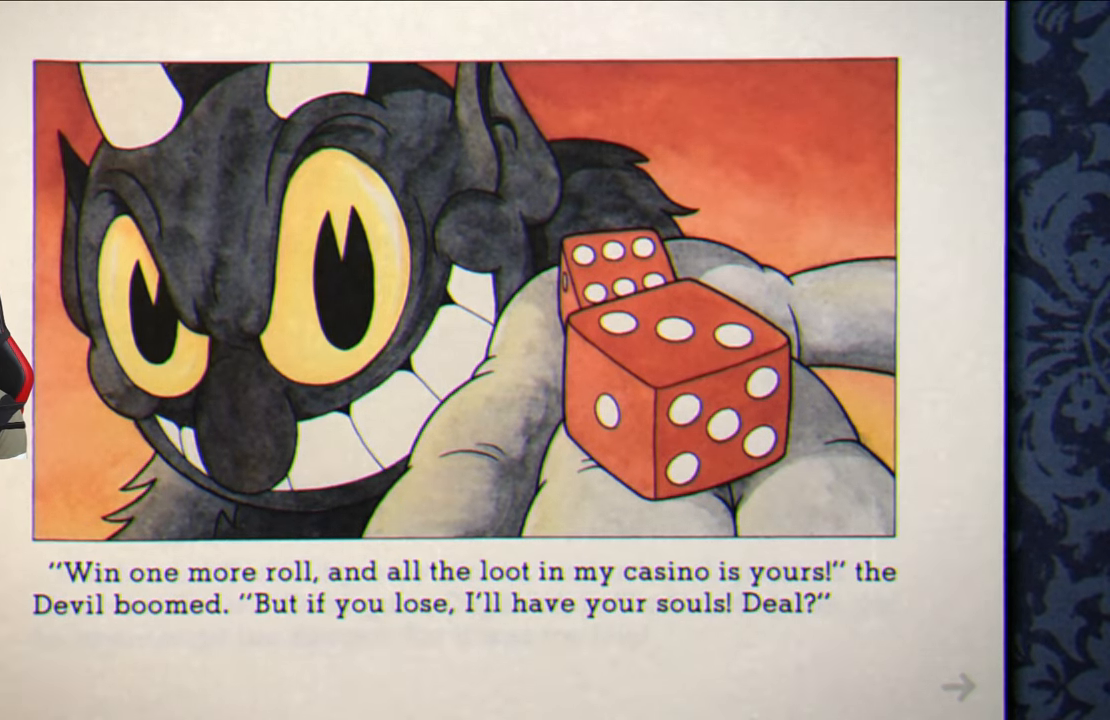
{"buttons": [], "left_stick": "center", "right_stick": "center", "events": []}
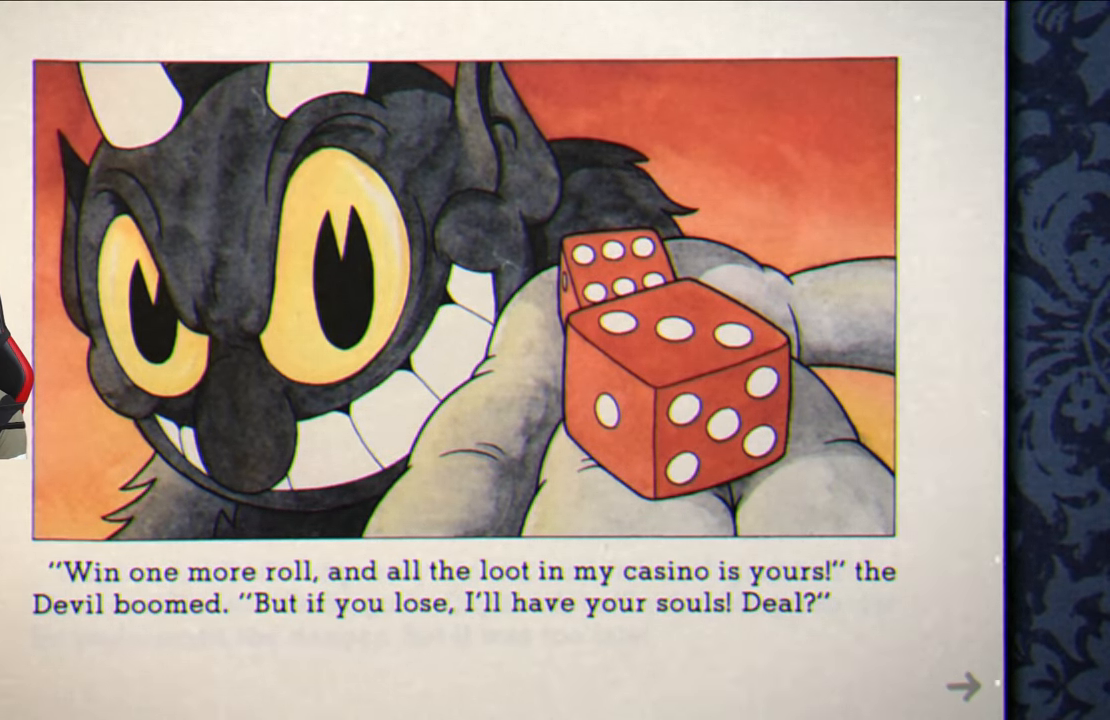
{"buttons": [], "left_stick": "center", "right_stick": "center", "events": []}
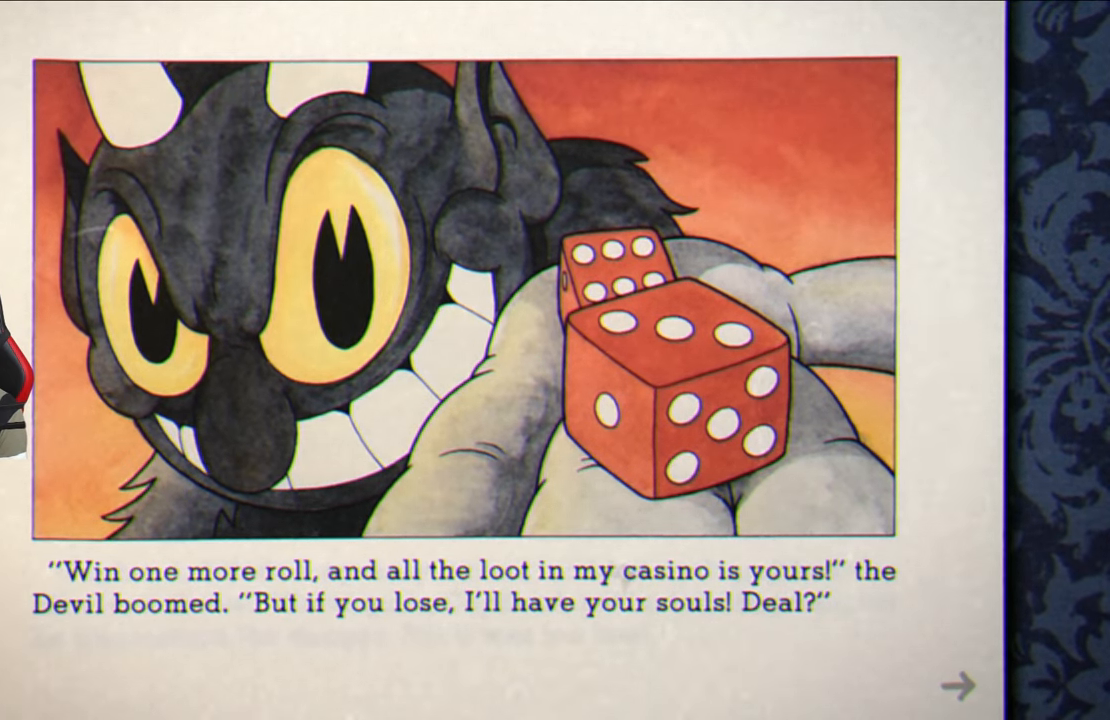
{"buttons": [], "left_stick": "center", "right_stick": "center", "events": []}
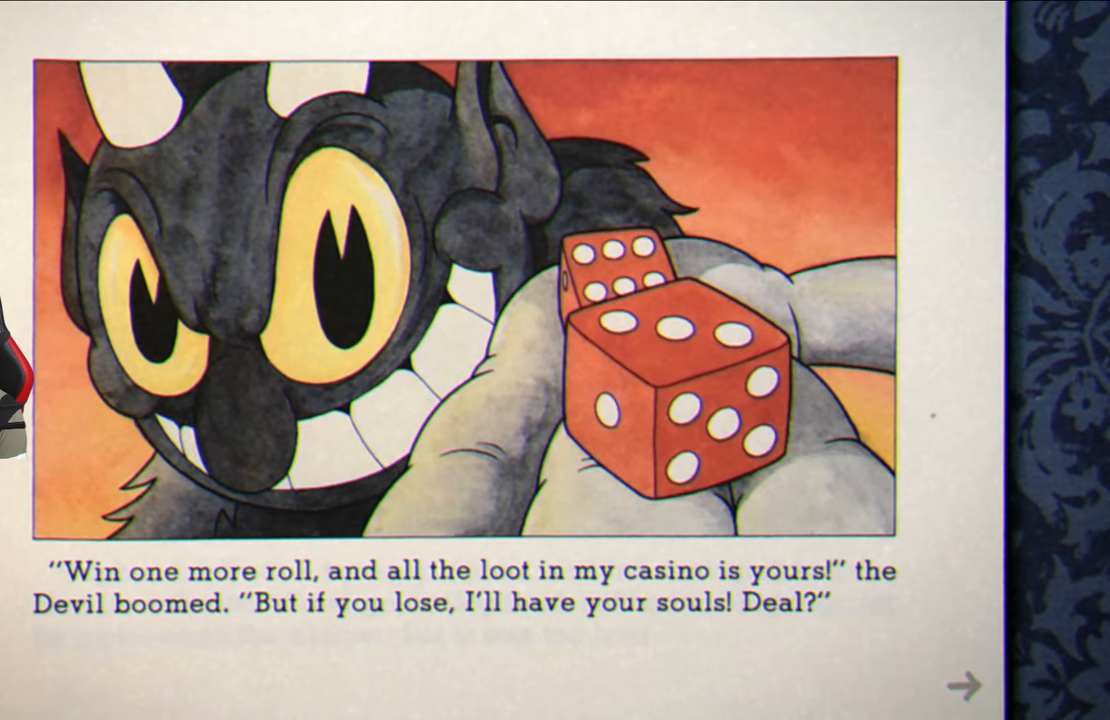
{"buttons": [], "left_stick": "center", "right_stick": "center", "events": [[217, "CROSS", "down"], [300, "CROSS", "up"]]}
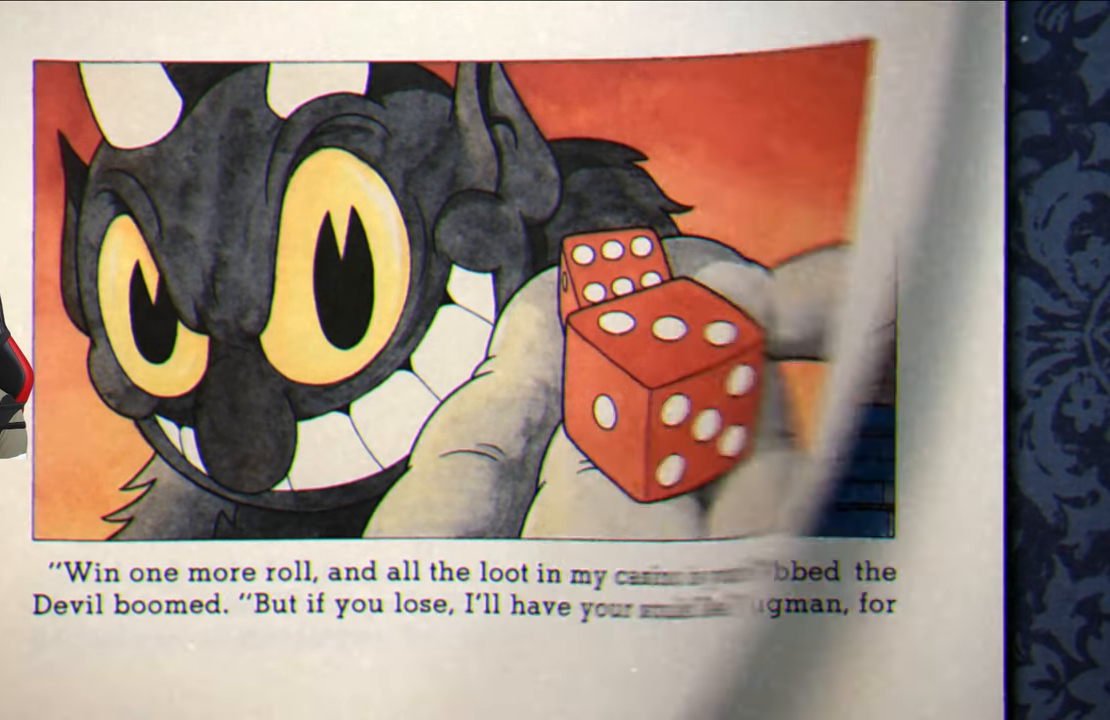
{"buttons": [], "left_stick": "center", "right_stick": "center", "events": []}
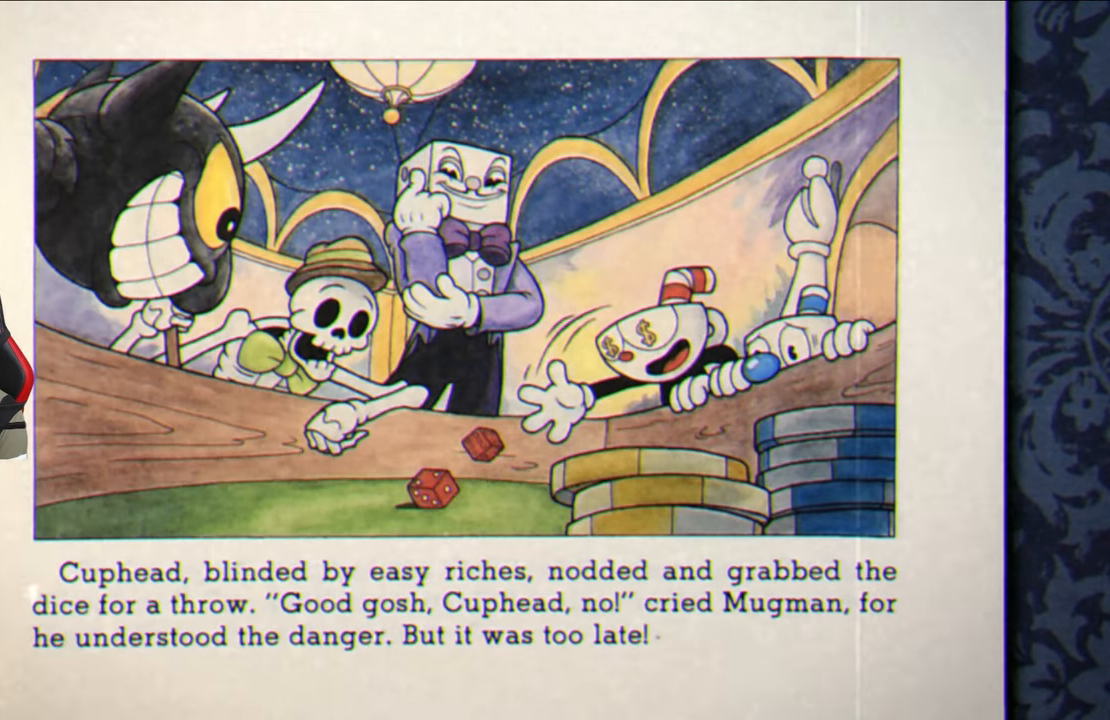
{"buttons": [], "left_stick": "center", "right_stick": "center", "events": []}
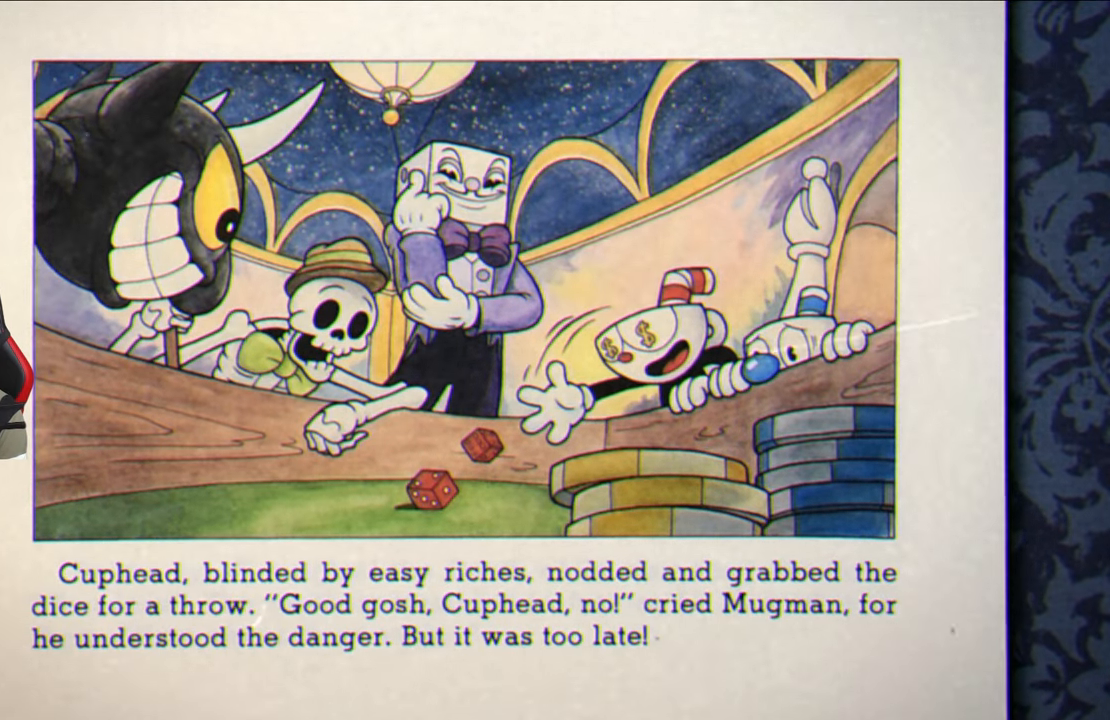
{"buttons": [], "left_stick": "center", "right_stick": "center", "events": []}
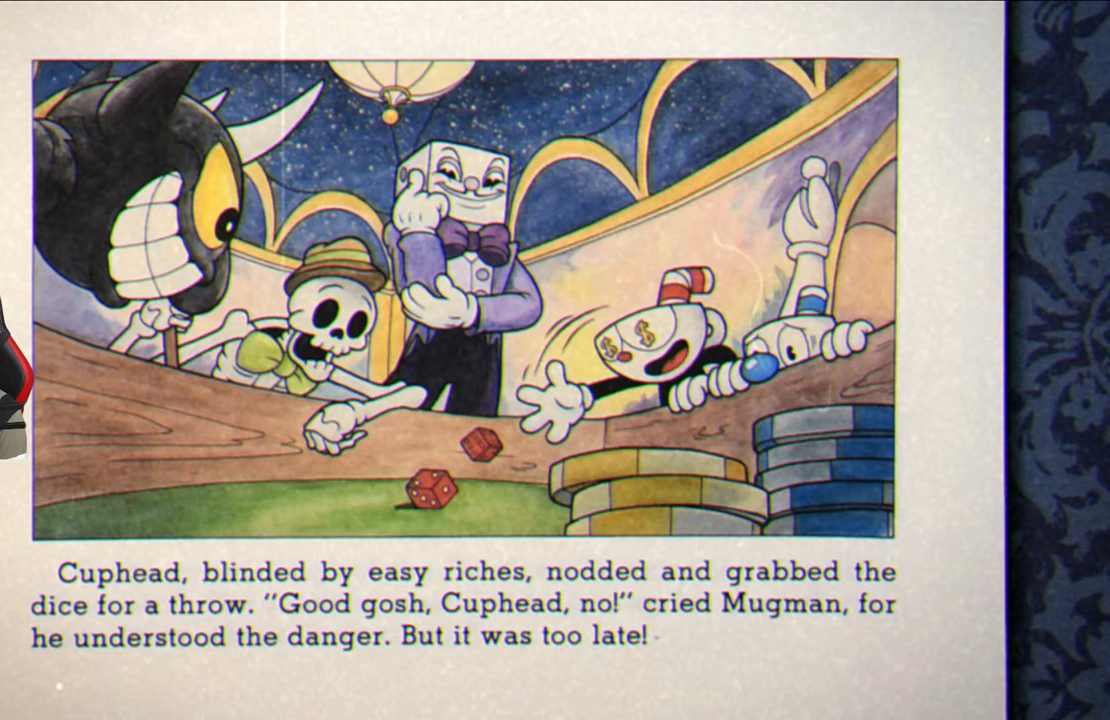
{"buttons": [], "left_stick": "center", "right_stick": "center", "events": []}
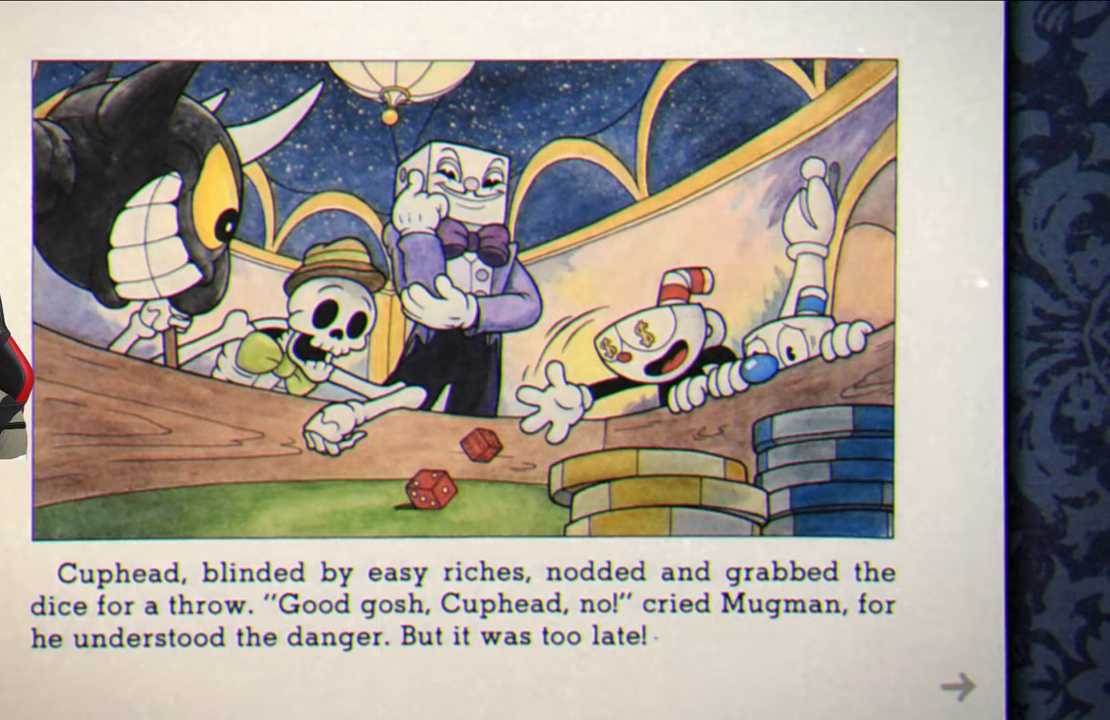
{"buttons": [], "left_stick": "center", "right_stick": "center", "events": [[67, "CROSS", "down"], [150, "CROSS", "up"]]}
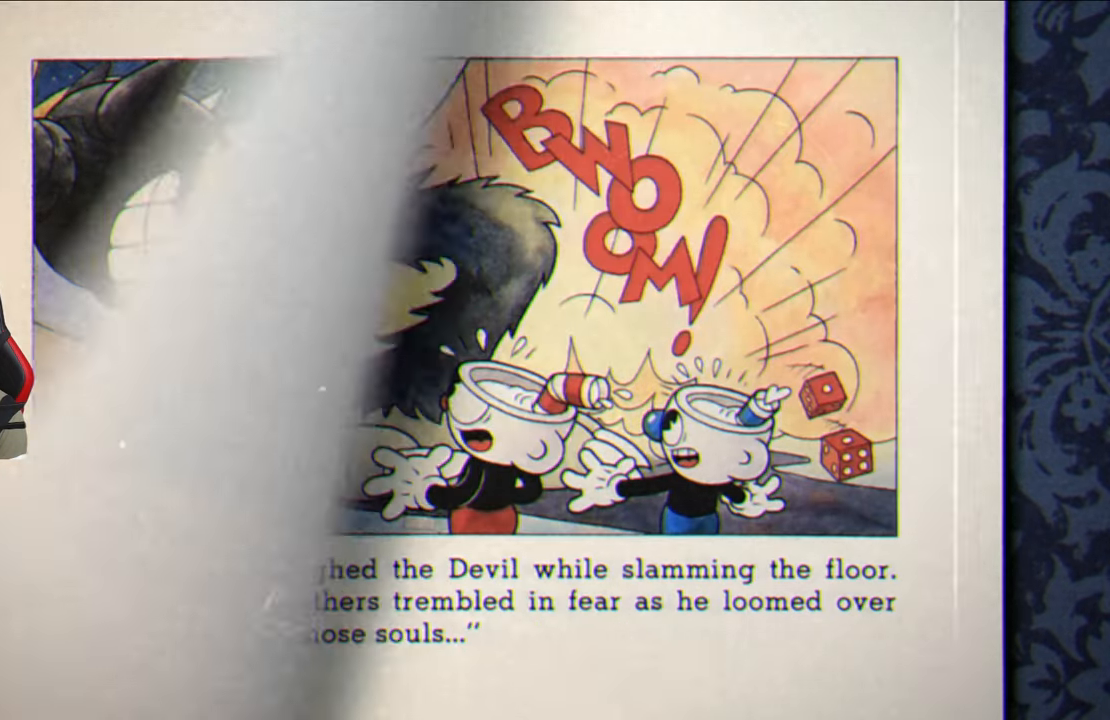
{"buttons": [], "left_stick": "center", "right_stick": "center", "events": []}
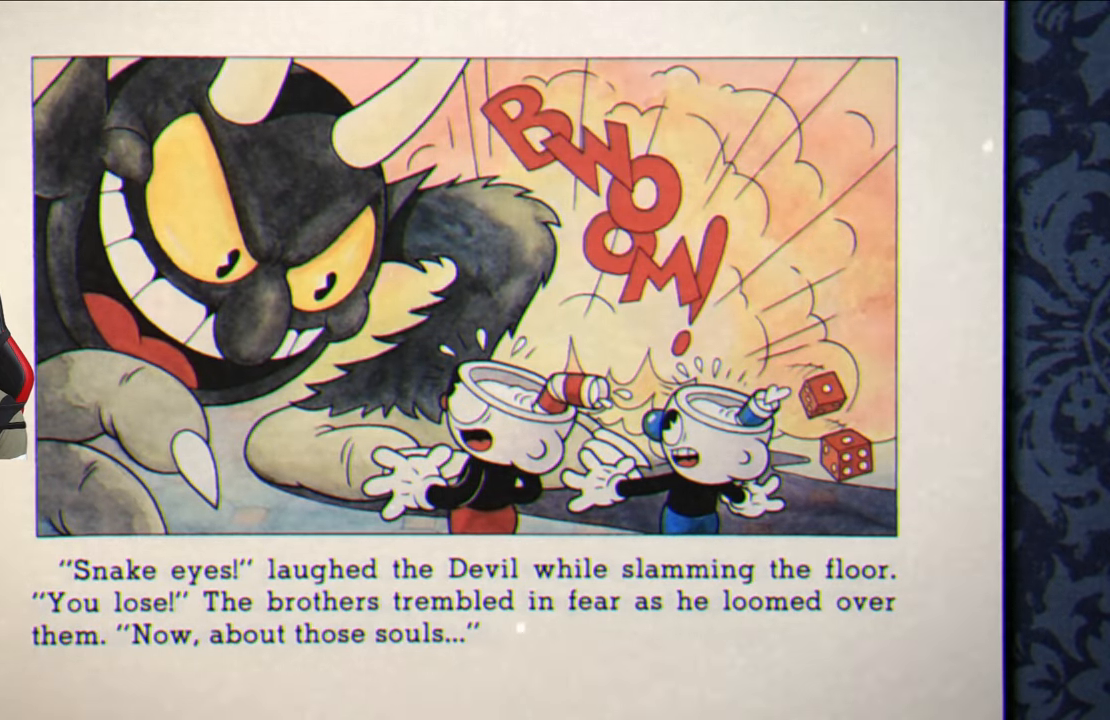
{"buttons": [], "left_stick": "center", "right_stick": "center", "events": [[183, "CROSS", "down"], [300, "CROSS", "up"], [400, "CROSS", "down"], [500, "CROSS", "up"]]}
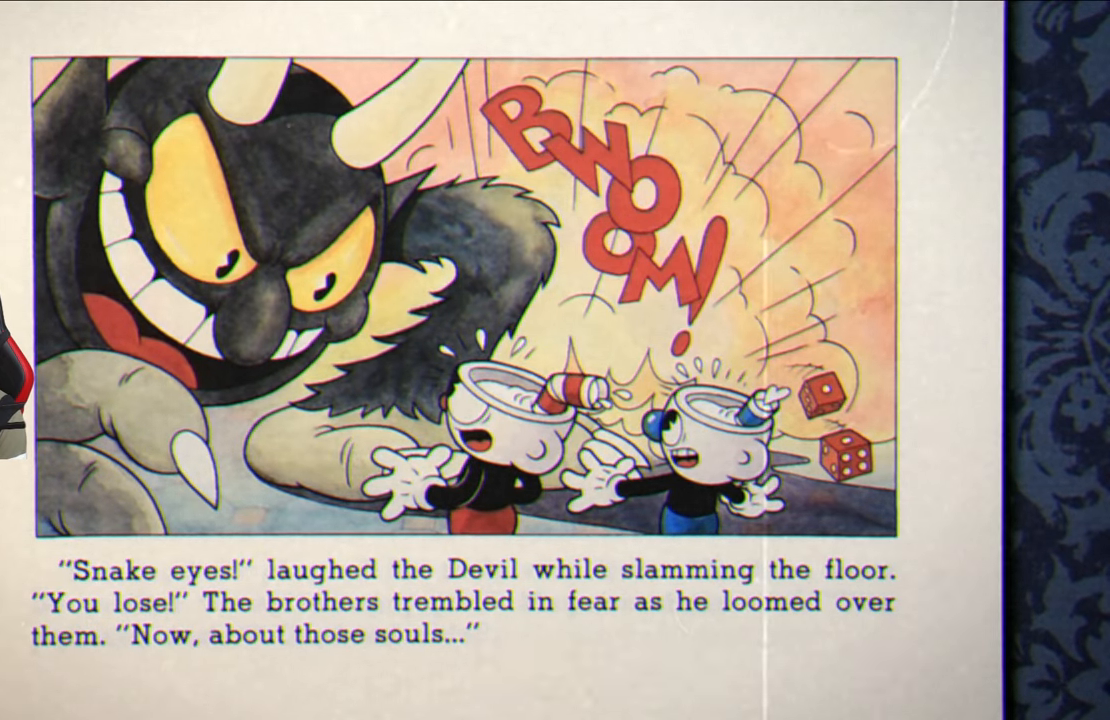
{"buttons": [], "left_stick": "center", "right_stick": "center", "events": [[83, "CROSS", "down"], [167, "CROSS", "up"], [300, "CROSS", "down"], [383, "CROSS", "up"]]}
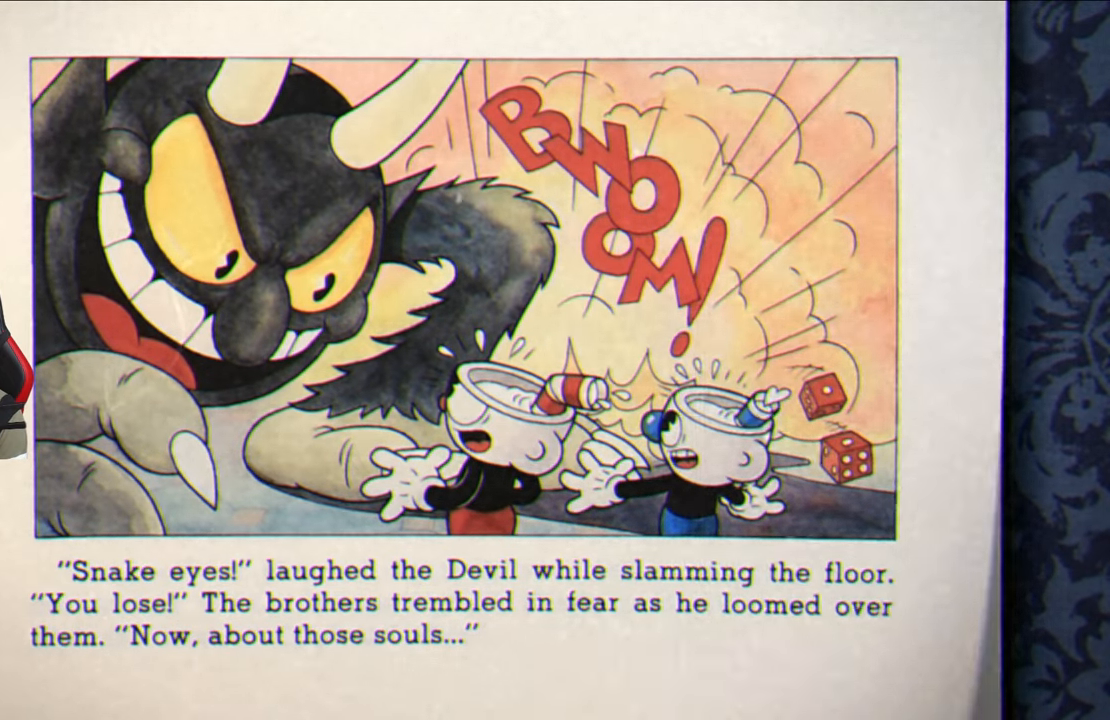
{"buttons": [], "left_stick": "center", "right_stick": "center", "events": []}
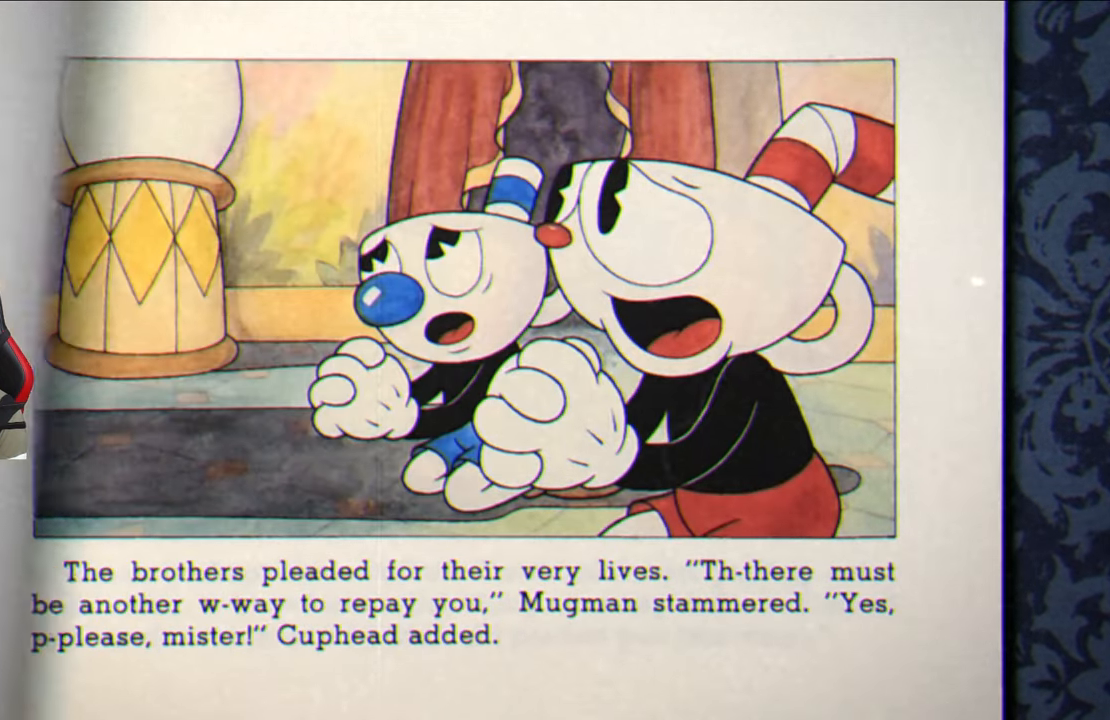
{"buttons": [], "left_stick": "center", "right_stick": "center", "events": []}
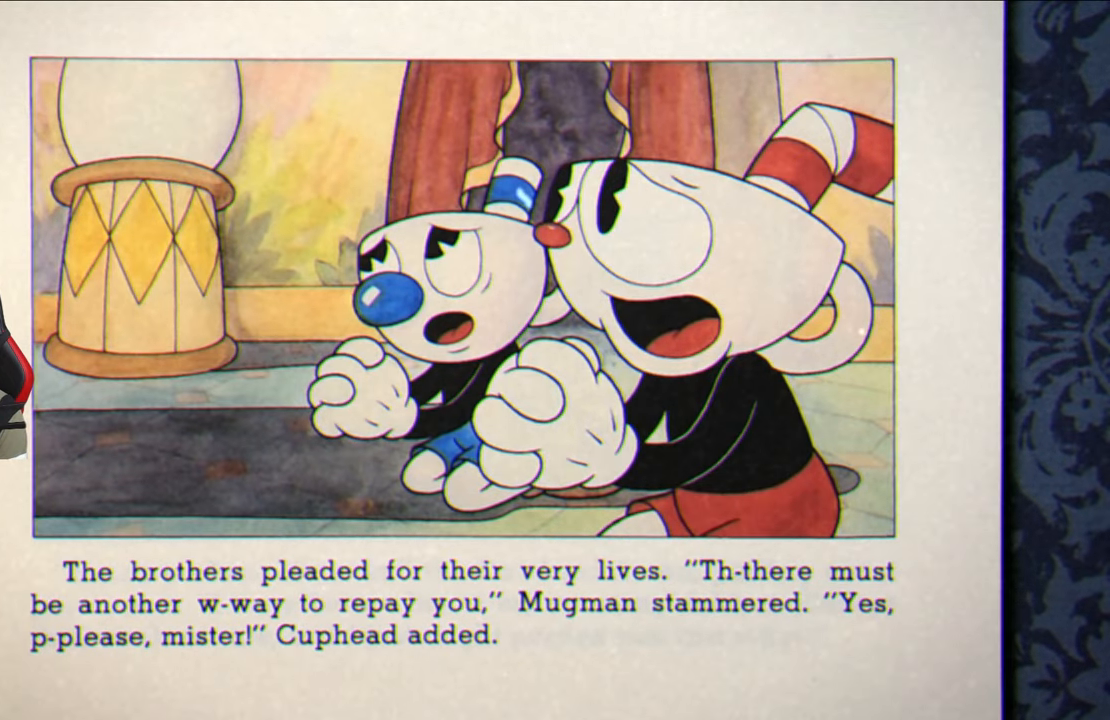
{"buttons": [], "left_stick": "center", "right_stick": "center", "events": []}
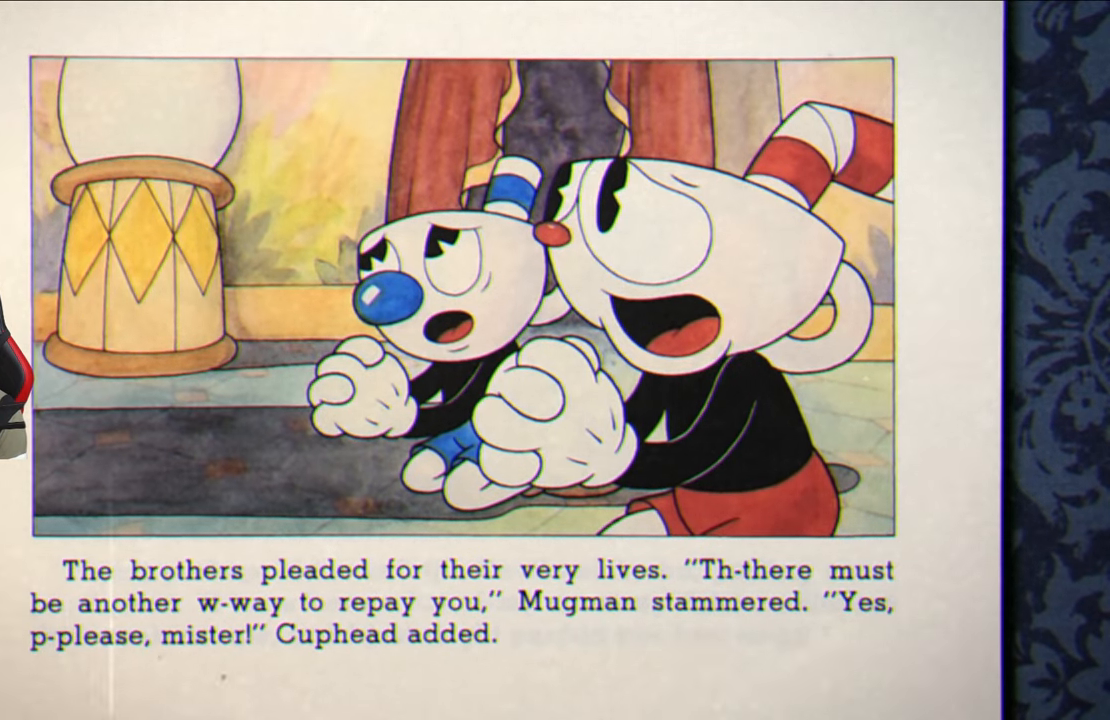
{"buttons": [], "left_stick": "center", "right_stick": "center", "events": [[383, "CROSS", "down"], [467, "CROSS", "up"]]}
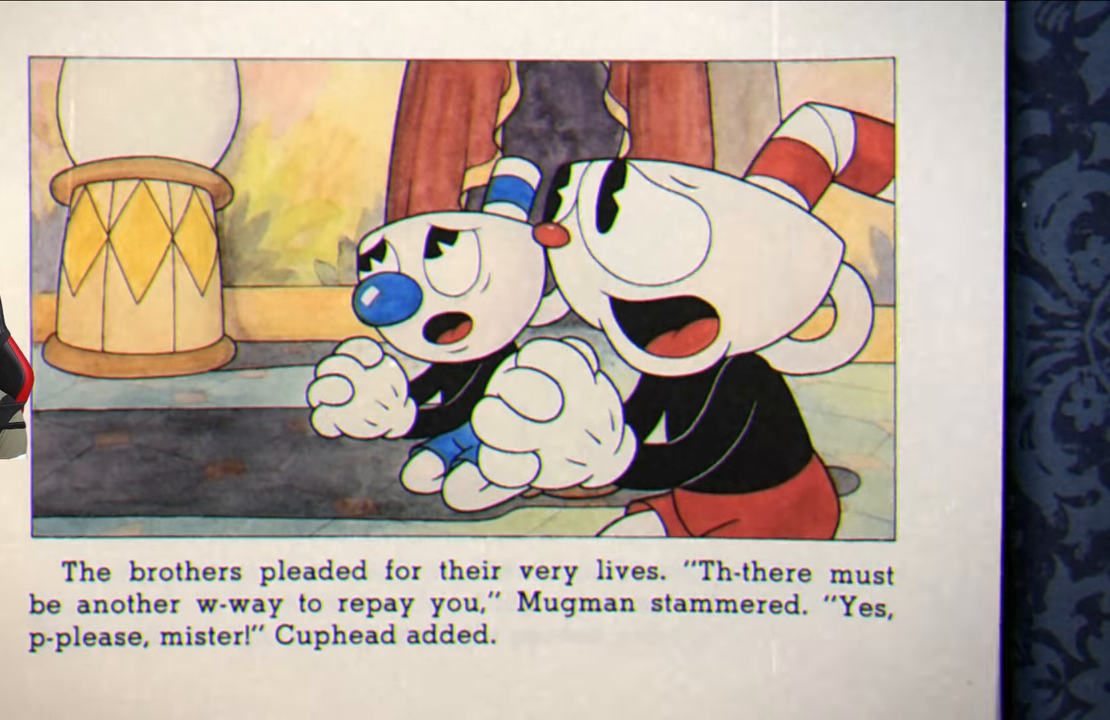
{"buttons": [], "left_stick": "center", "right_stick": "center", "events": []}
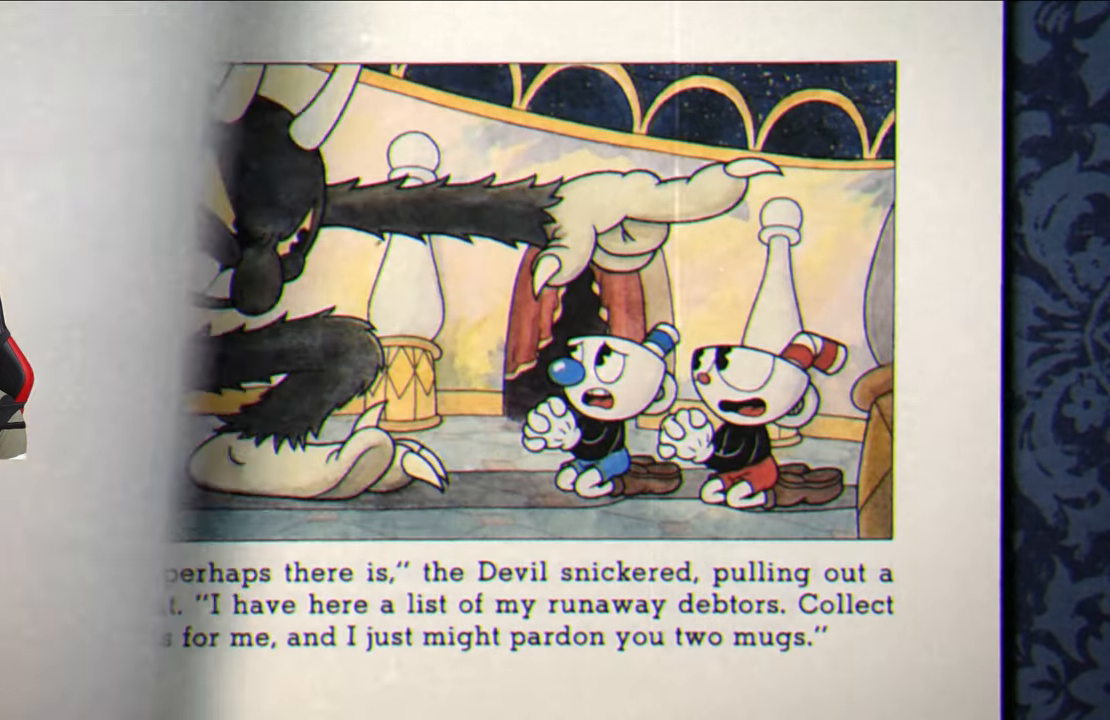
{"buttons": [], "left_stick": "center", "right_stick": "center", "events": []}
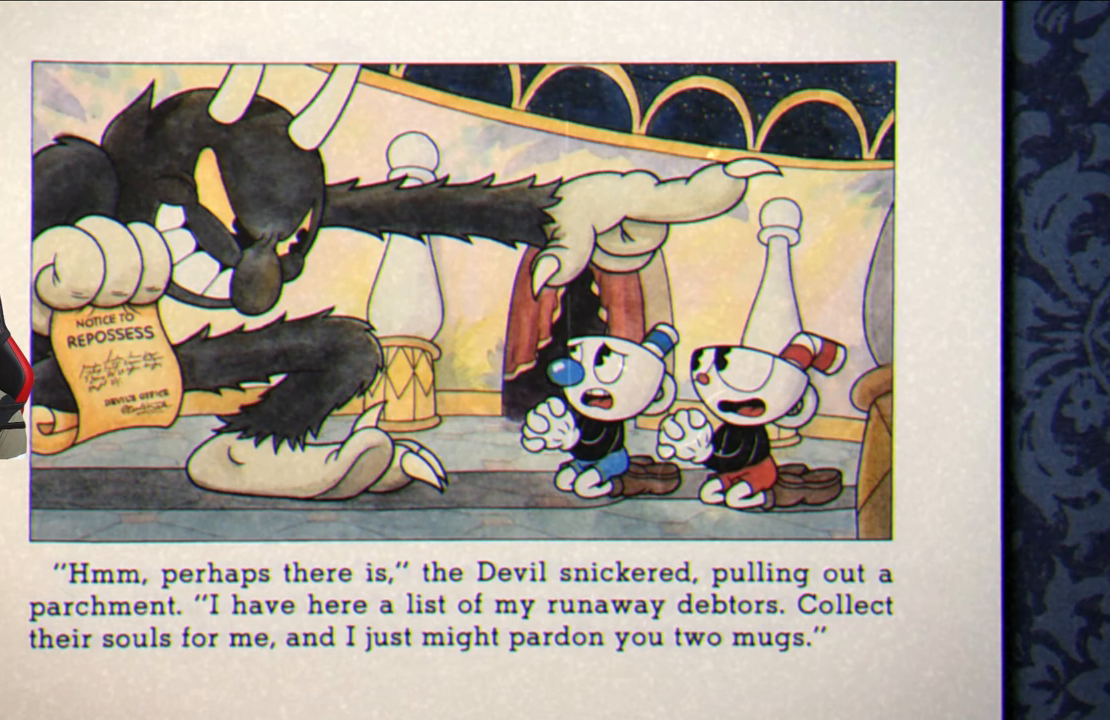
{"buttons": [], "left_stick": "center", "right_stick": "center", "events": []}
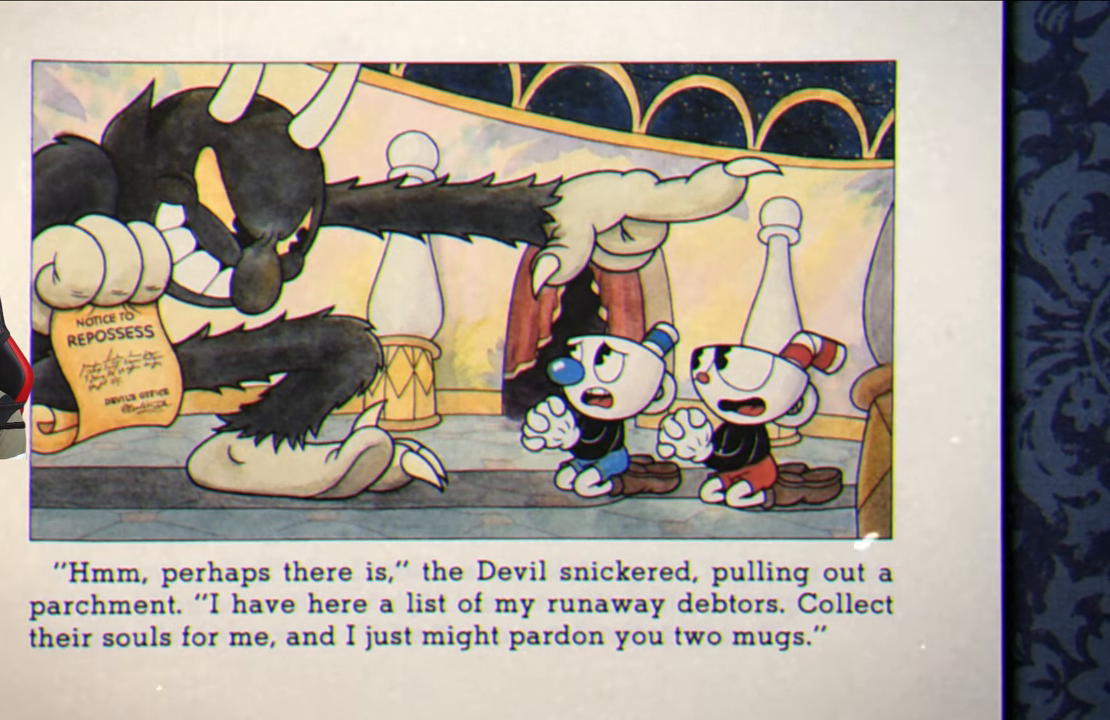
{"buttons": [], "left_stick": "center", "right_stick": "center", "events": []}
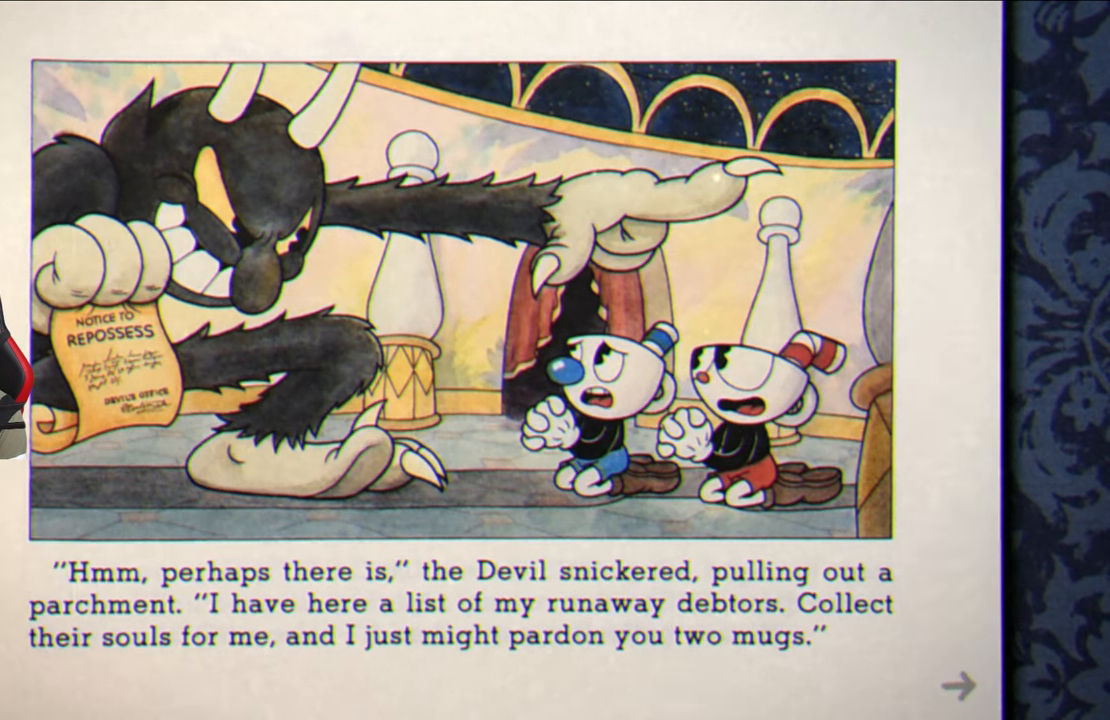
{"buttons": [], "left_stick": "center", "right_stick": "center", "events": []}
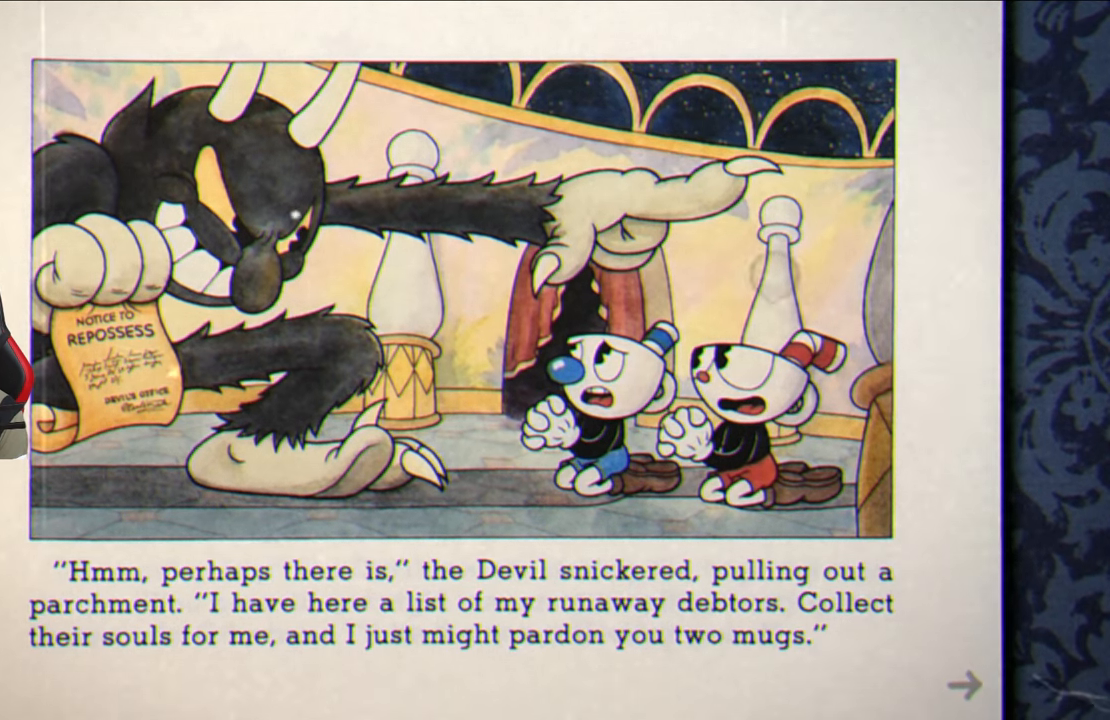
{"buttons": [], "left_stick": "center", "right_stick": "center", "events": []}
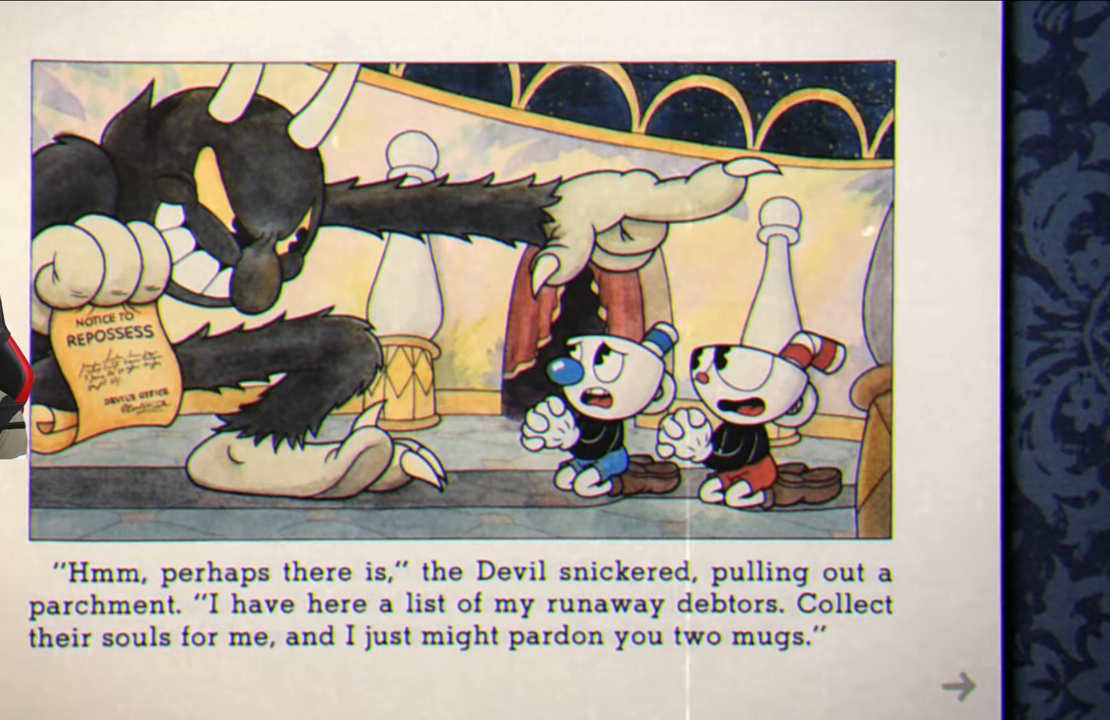
{"buttons": [], "left_stick": "center", "right_stick": "center", "events": []}
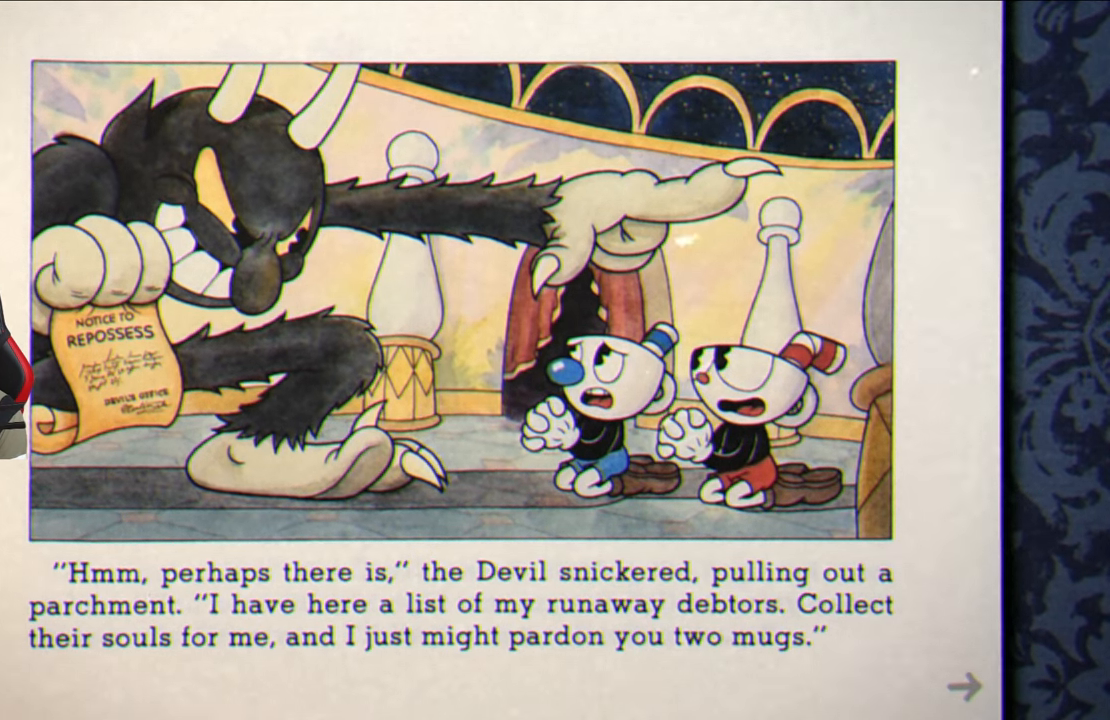
{"buttons": [], "left_stick": "center", "right_stick": "center", "events": []}
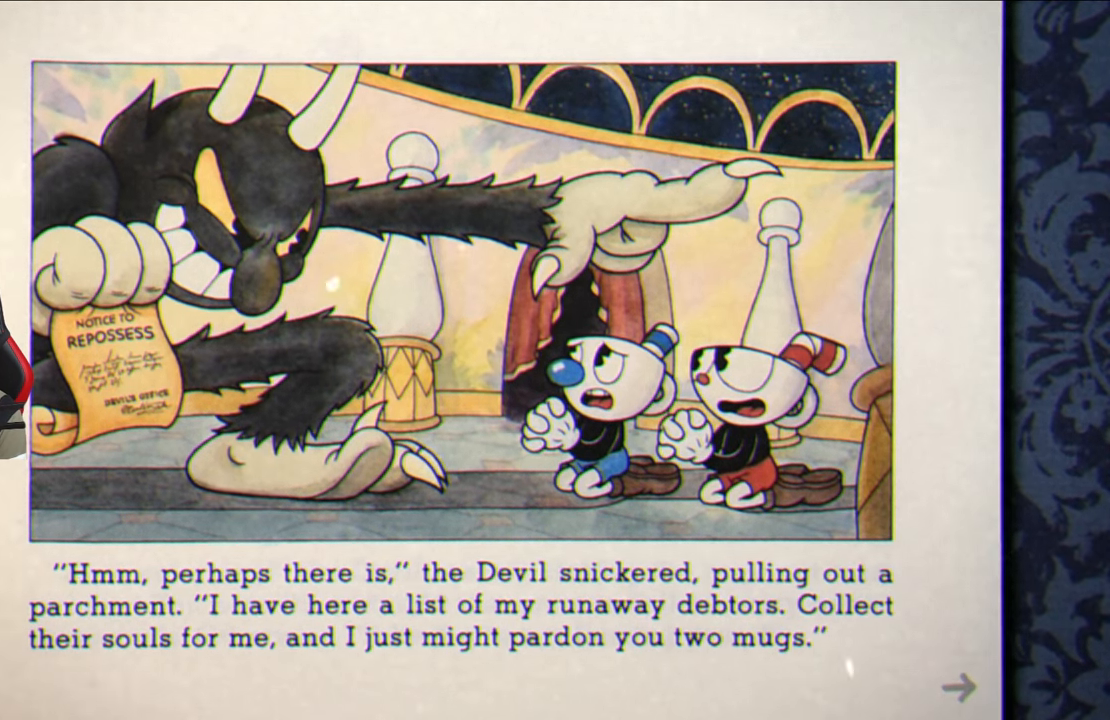
{"buttons": ["CROSS"], "left_stick": "center", "right_stick": "center", "events": [[400, "CROSS", "down"]]}
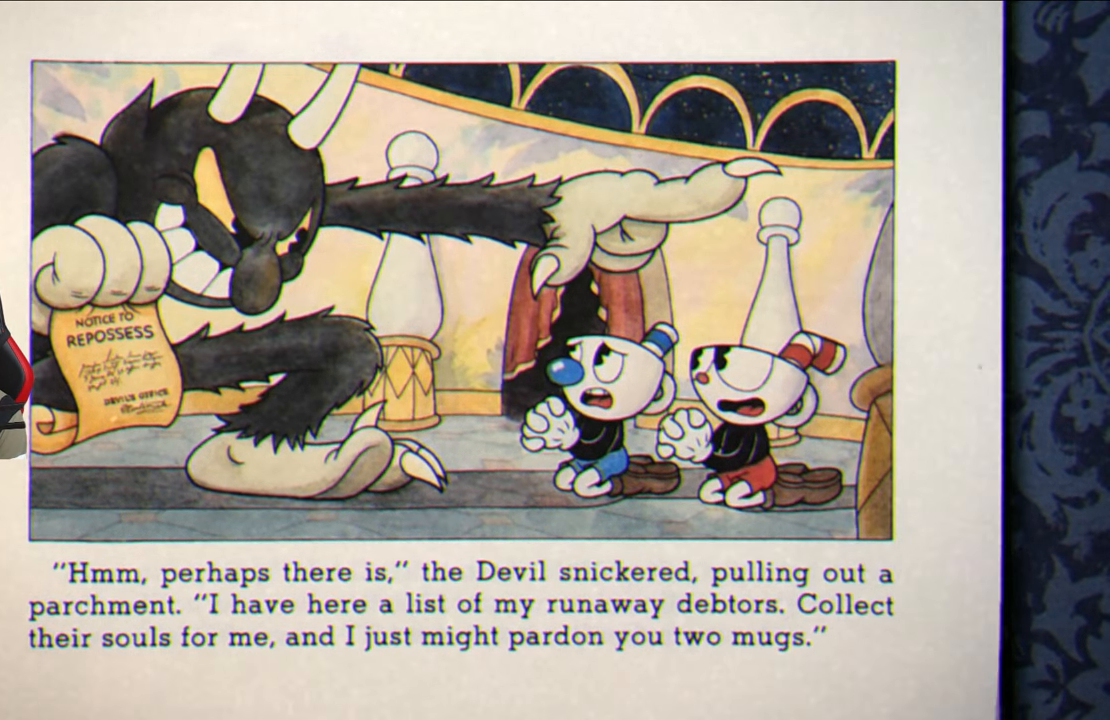
{"buttons": [], "left_stick": "center", "right_stick": "center", "events": [[17, "CROSS", "up"]]}
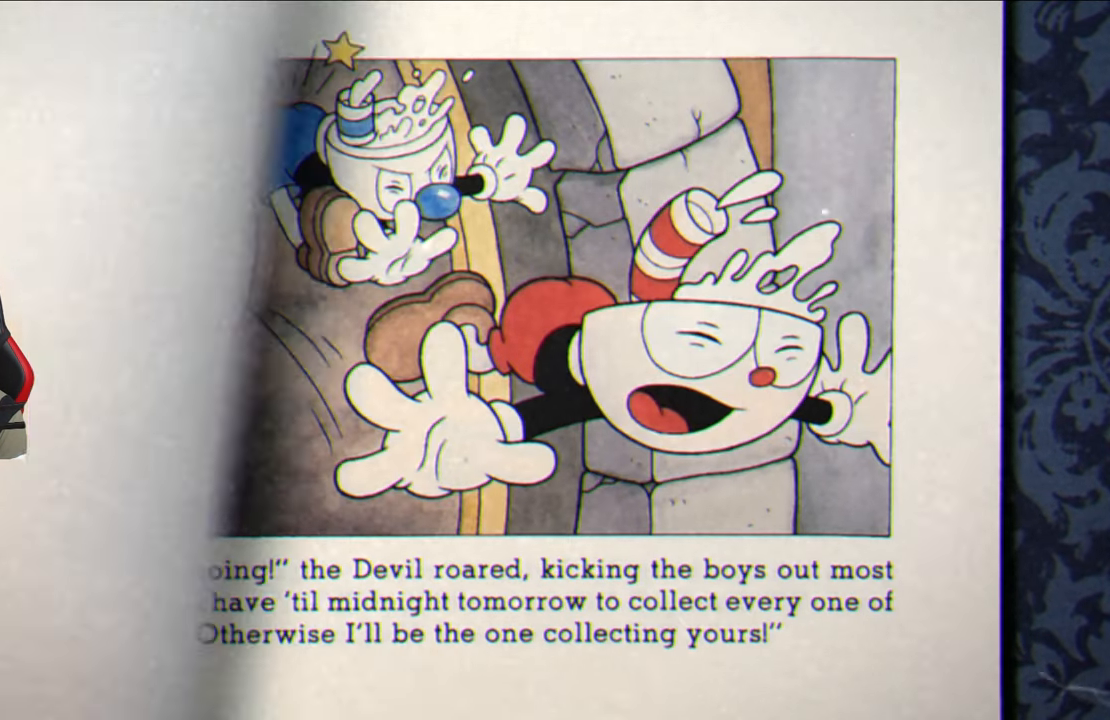
{"buttons": [], "left_stick": "center", "right_stick": "center", "events": []}